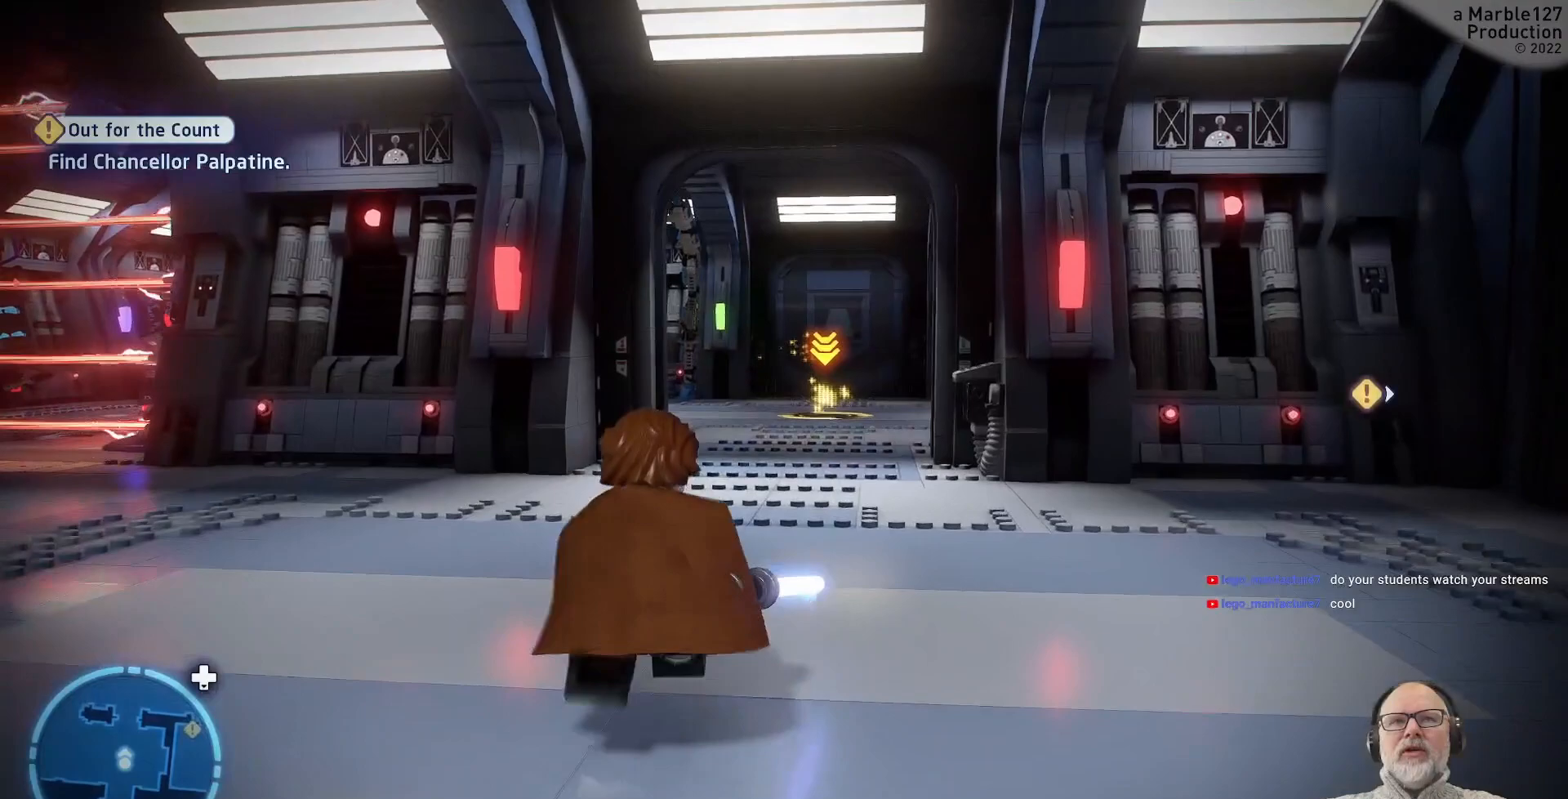
Gameplay with a controller (Xbox layout); each line is a JSON object with the inputs held at the frame after it (dt_ms = milliseconds from this image to that frame). "events" lists button and stick changes between this image and that frame as [ms after this image, input, new state], when the widget could be followed in between. Not read: L1 L2 L3 R2 R3.
{"dt_ms": 500, "buttons": [], "left_stick": "up", "right_stick": "center", "events": []}
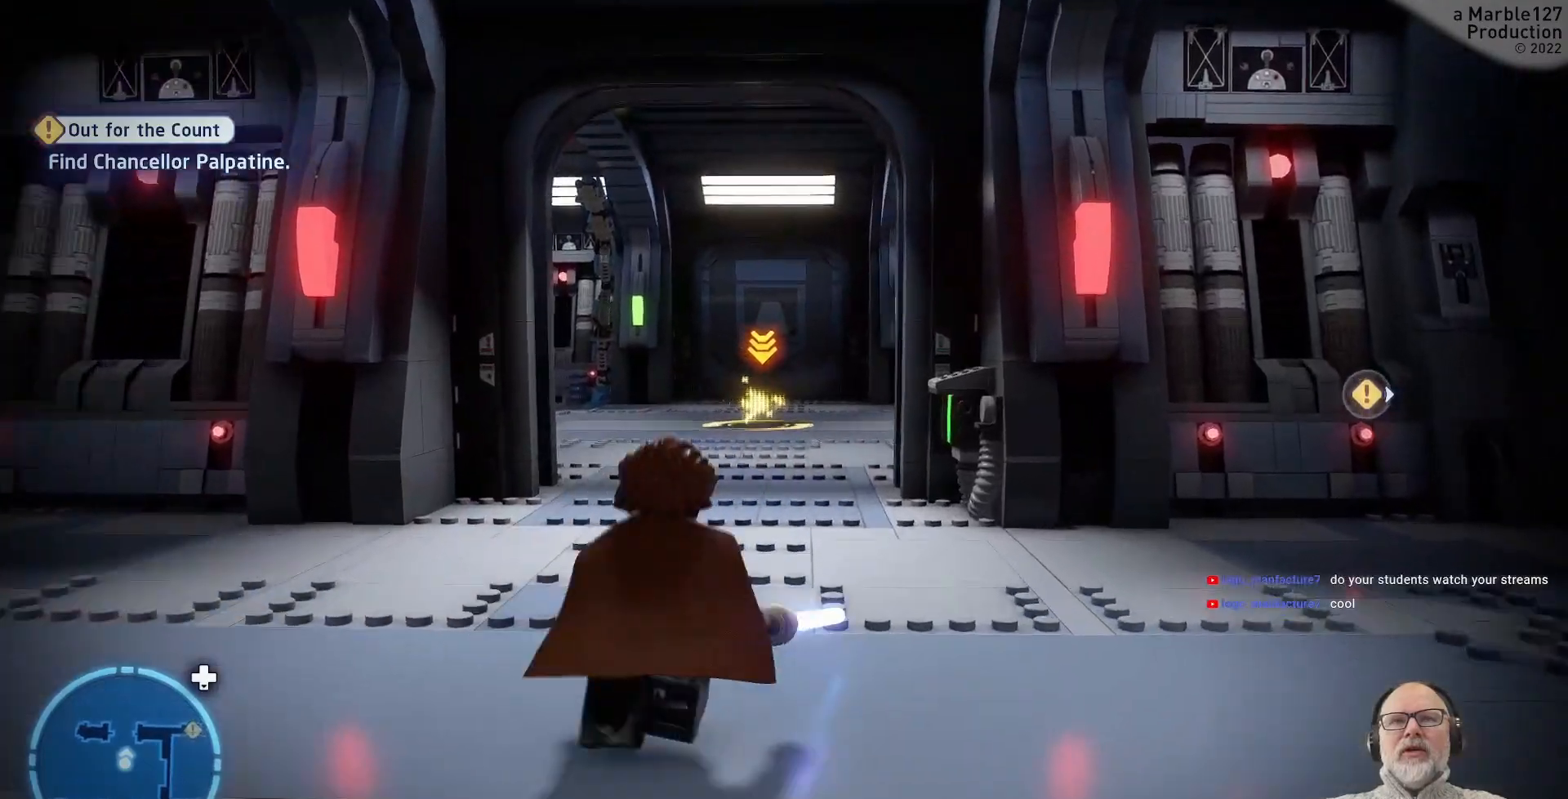
{"dt_ms": 500, "buttons": [], "left_stick": "up", "right_stick": "center", "events": []}
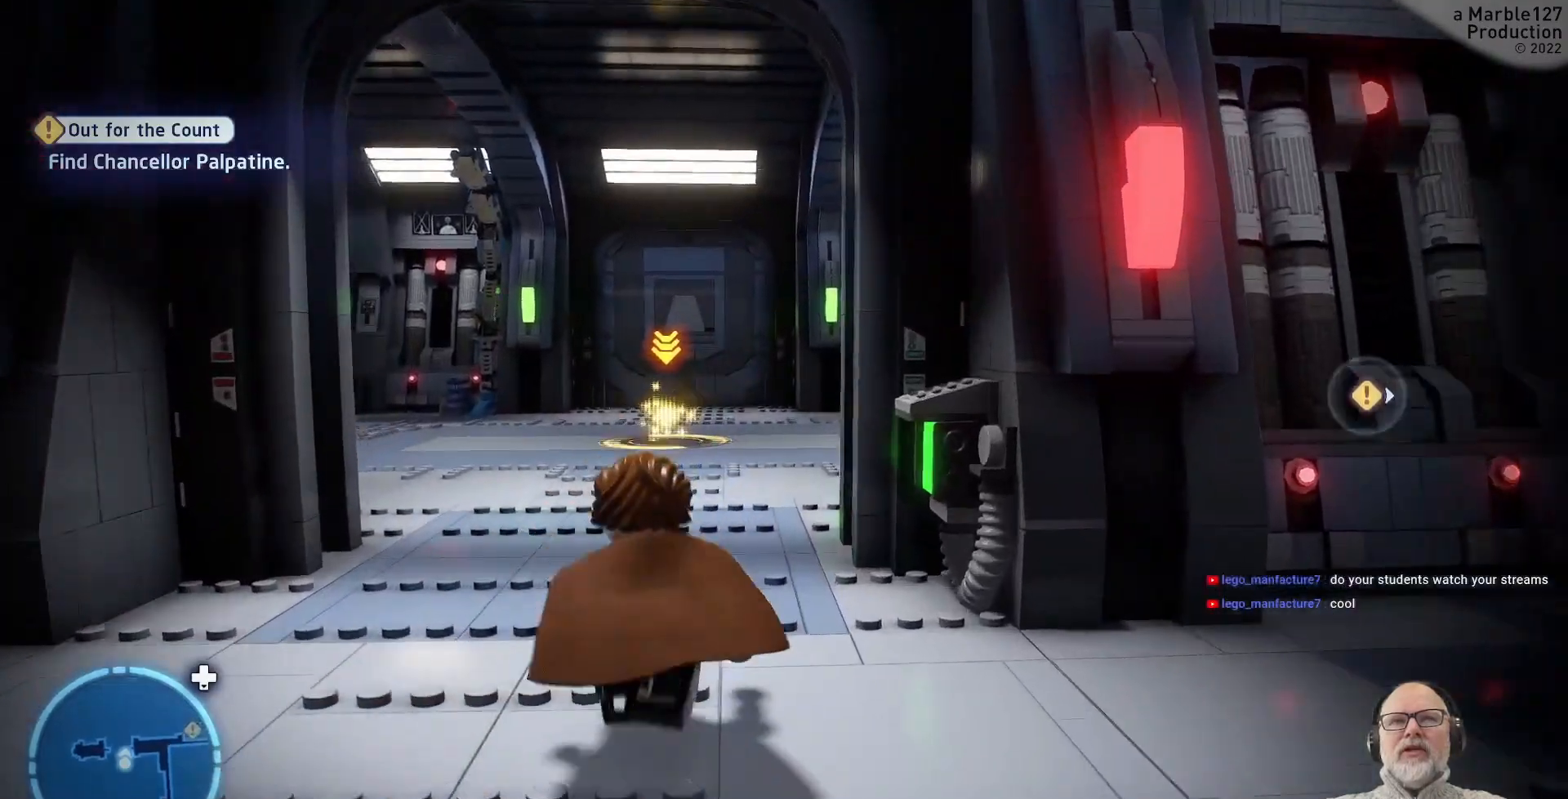
{"dt_ms": 500, "buttons": [], "left_stick": "up", "right_stick": "center", "events": []}
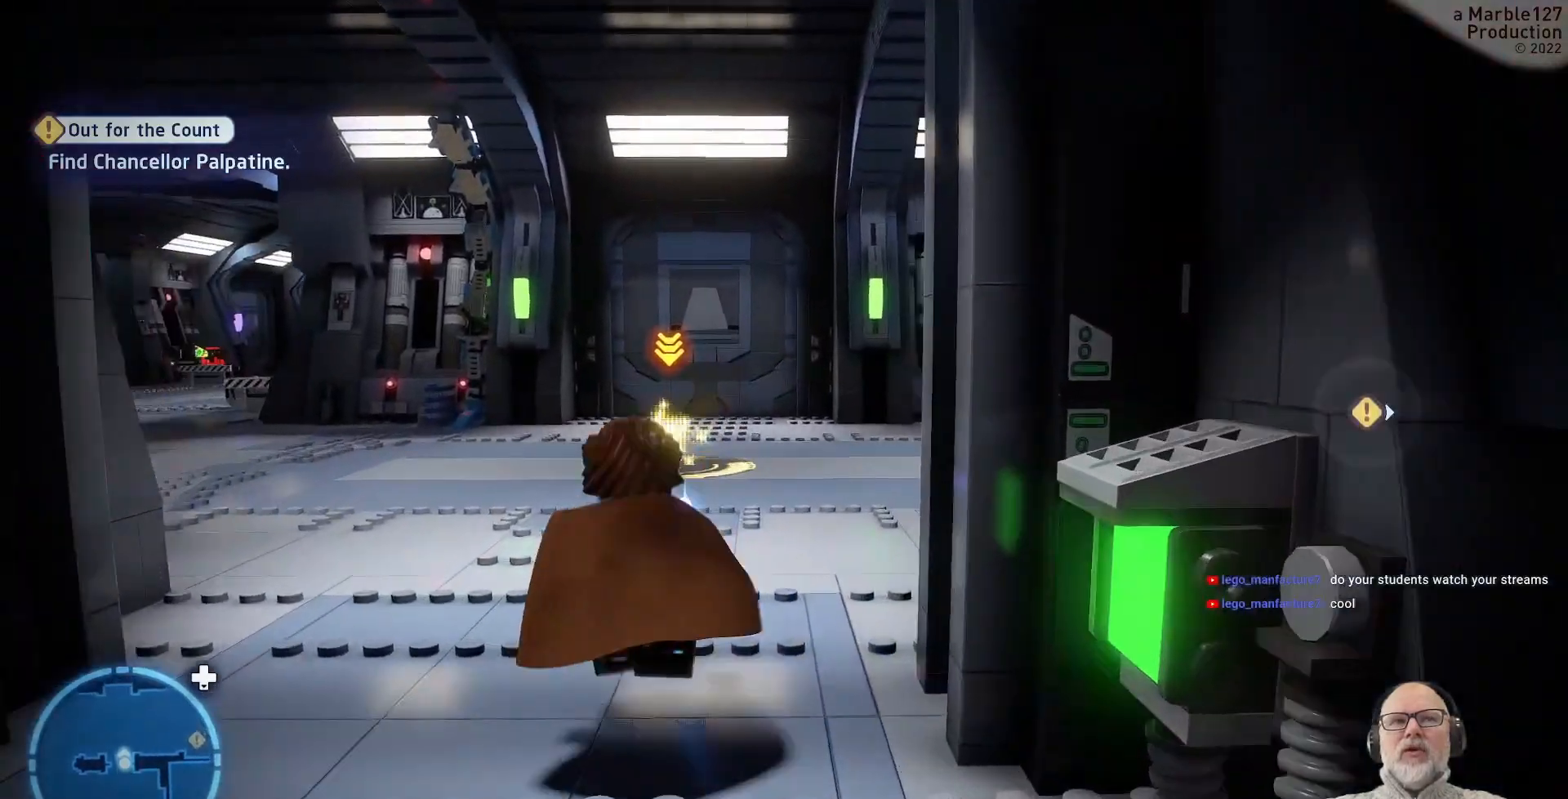
{"dt_ms": 1000, "buttons": [], "left_stick": "center", "right_stick": "center"}
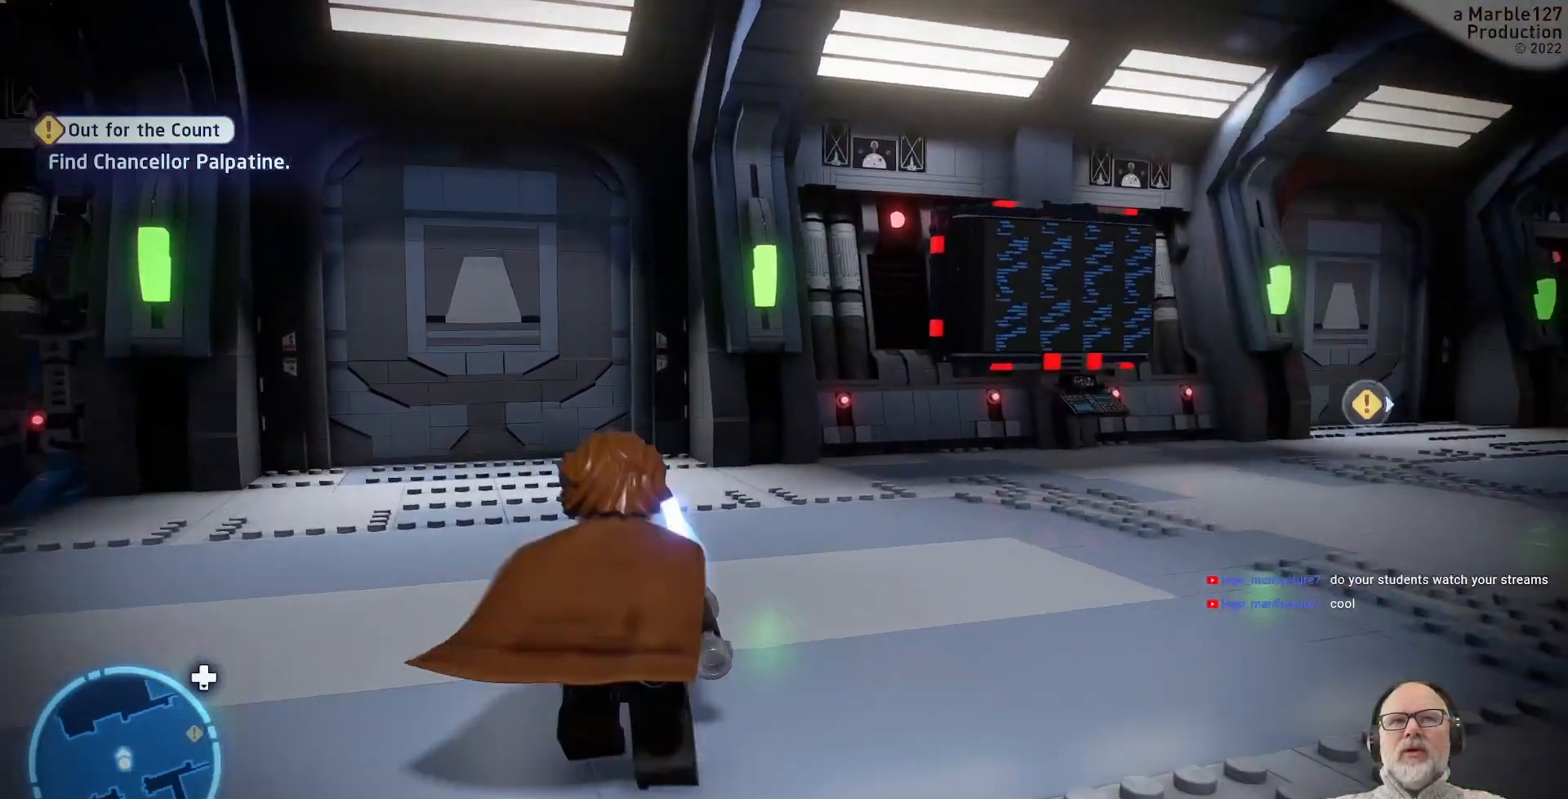
{"dt_ms": 500, "buttons": [], "left_stick": "center", "right_stick": "center"}
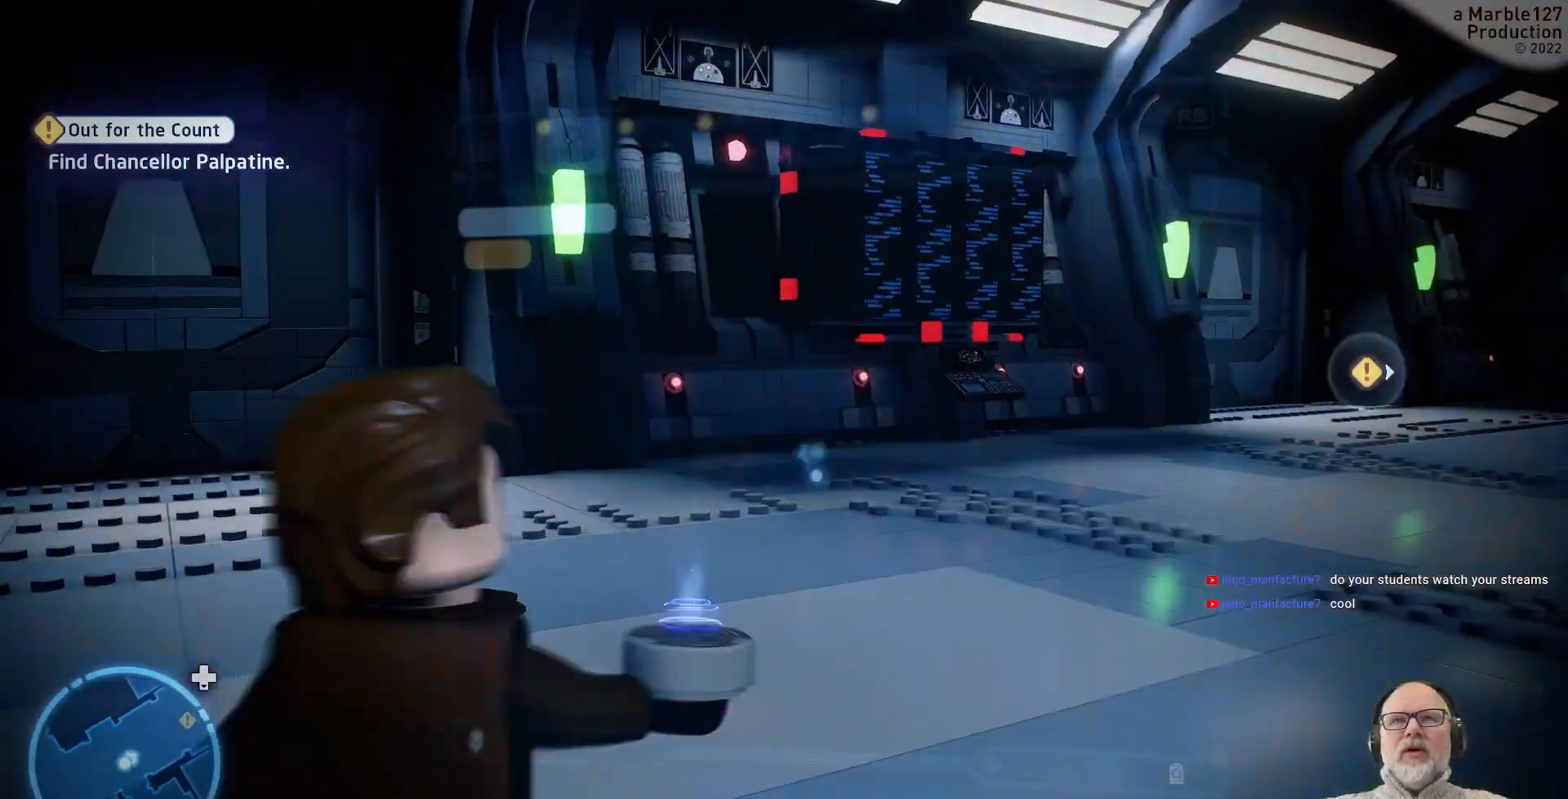
{"dt_ms": 500, "buttons": [], "left_stick": "center", "right_stick": "center", "events": []}
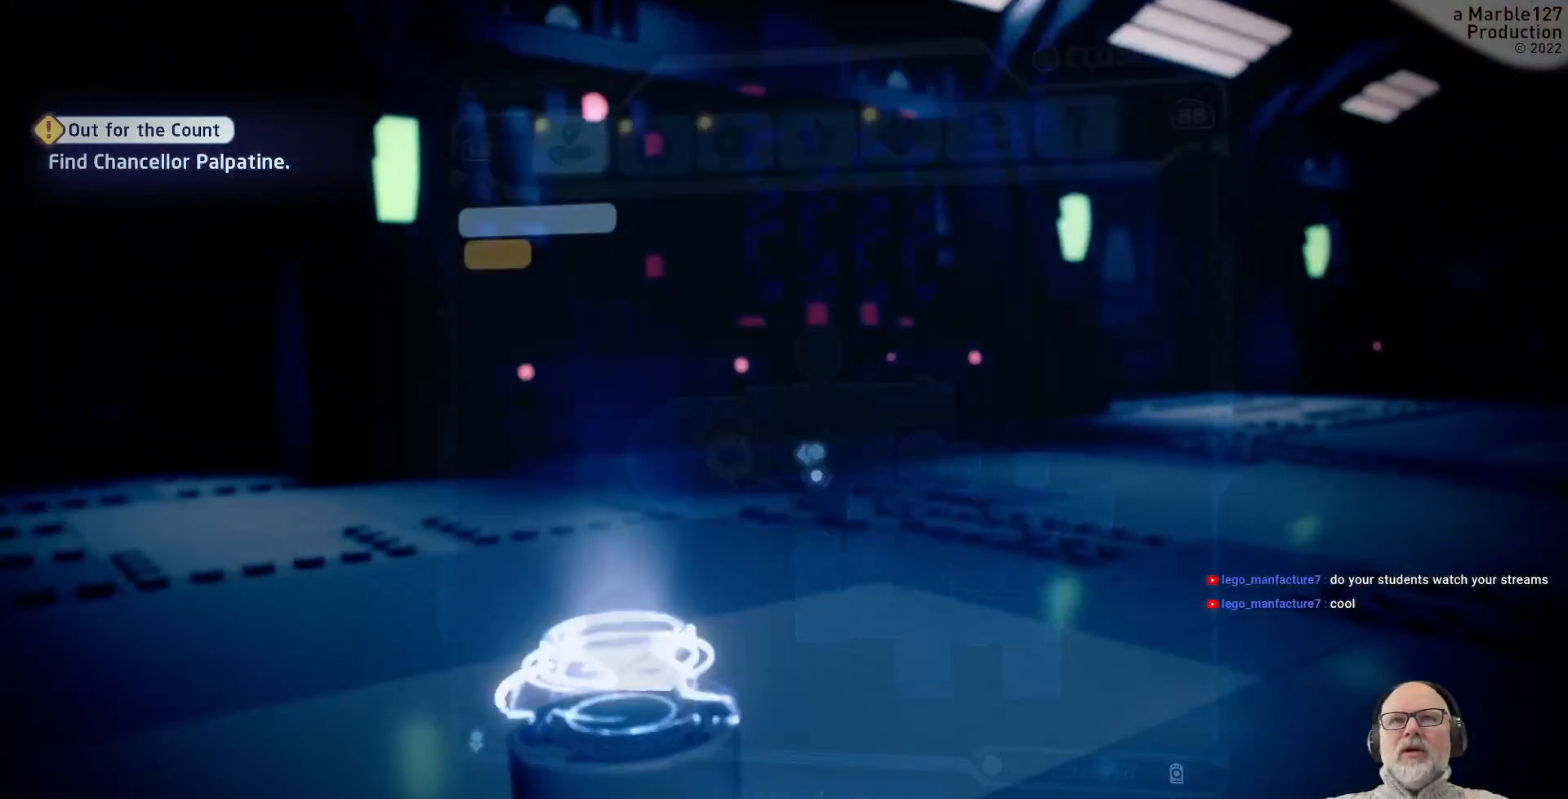
{"dt_ms": 500, "buttons": [], "left_stick": "center", "right_stick": "center", "events": []}
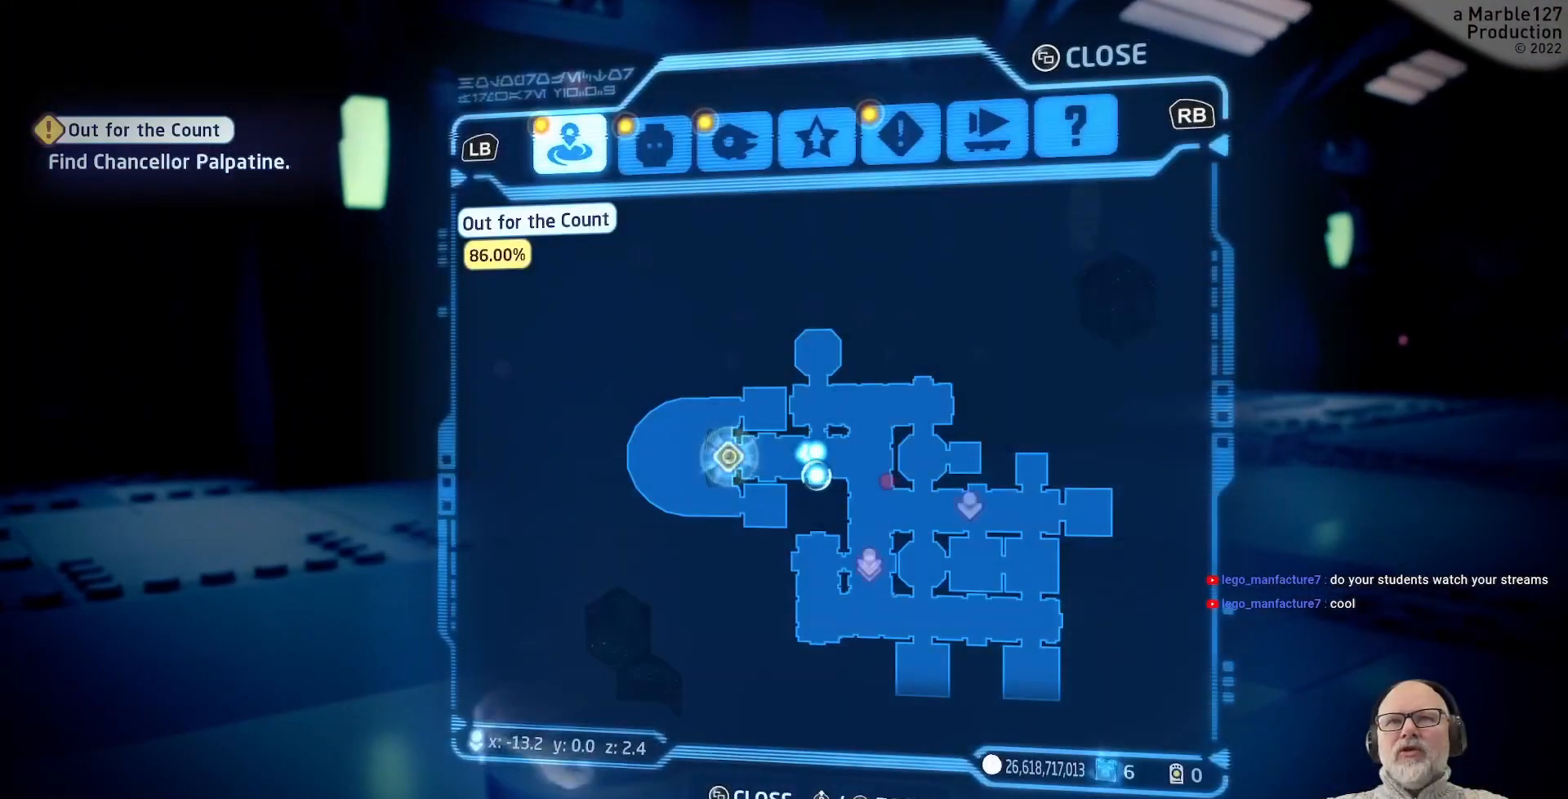
{"dt_ms": 500, "buttons": [], "left_stick": "right", "right_stick": "center", "events": [[333, "left_stick", "up-right"], [500, "left_stick", "right"]]}
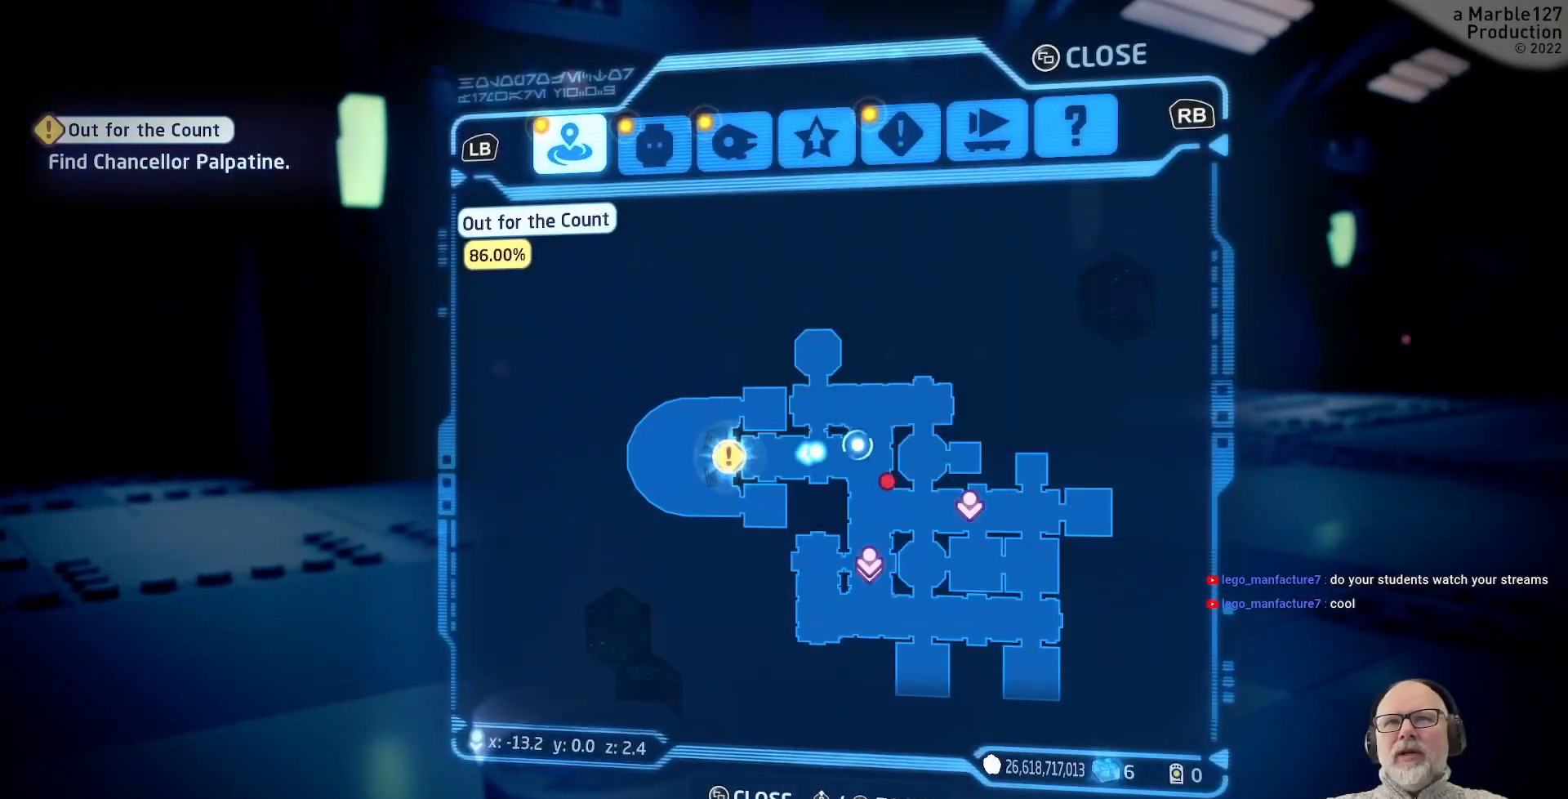
{"dt_ms": 500, "buttons": [], "left_stick": "down-right", "right_stick": "center", "events": [[167, "left_stick", "center"], [400, "left_stick", "down-right"]]}
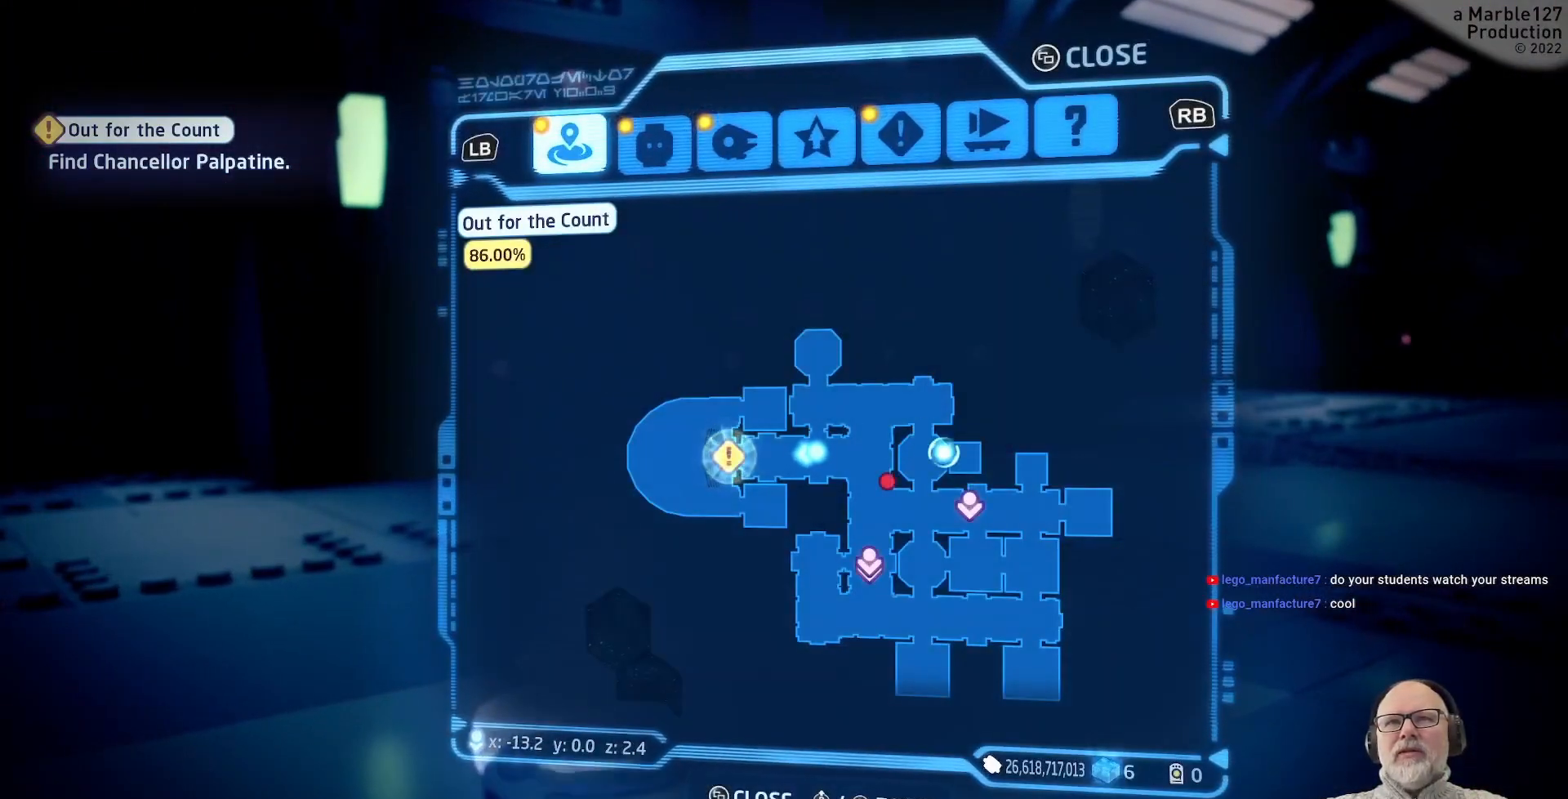
{"dt_ms": 500, "buttons": [], "left_stick": "up-left", "right_stick": "center", "events": [[67, "left_stick", "center"], [433, "left_stick", "up-left"]]}
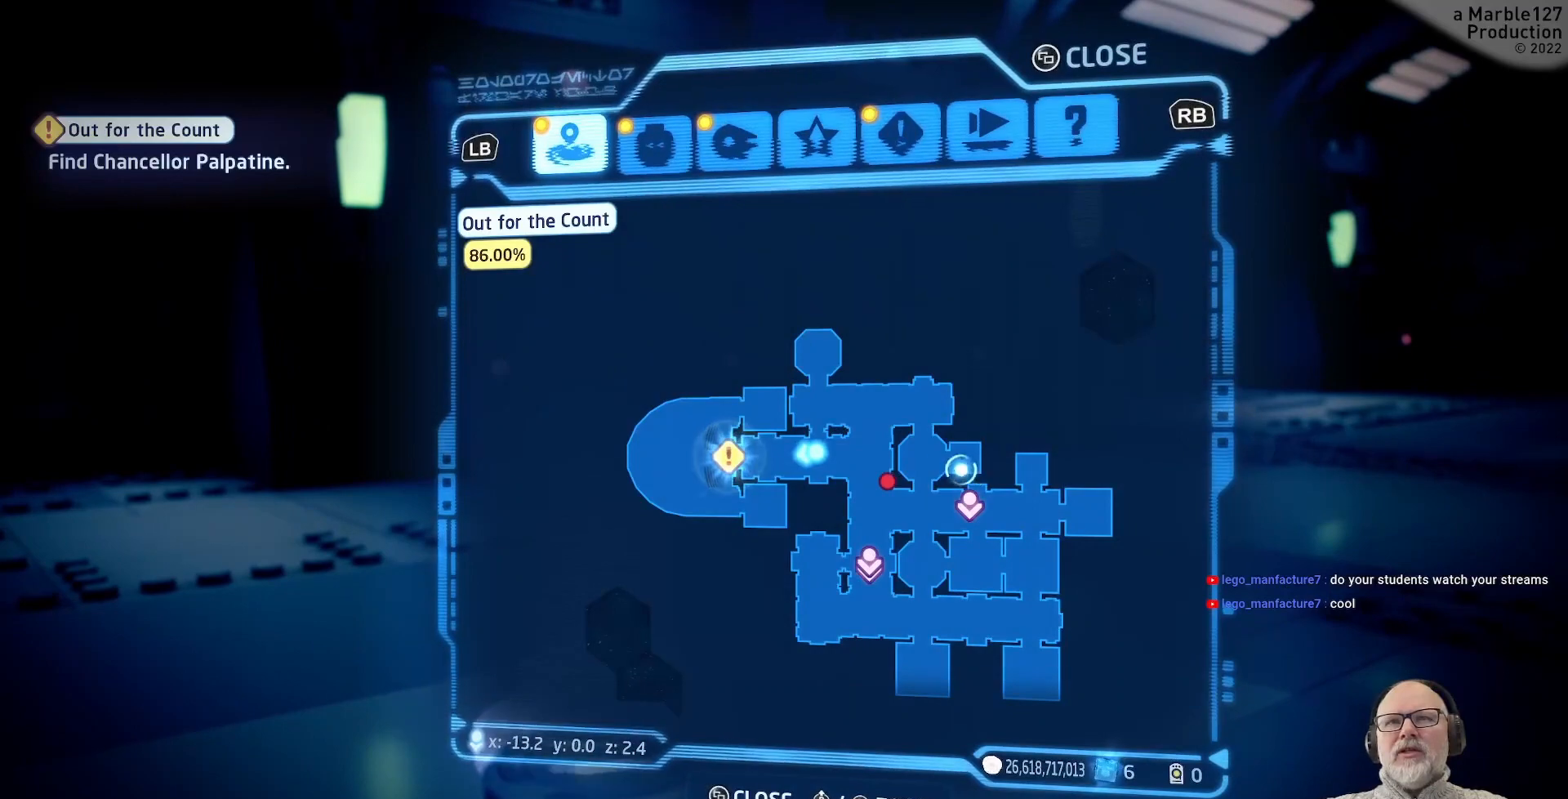
{"dt_ms": 500, "buttons": [], "left_stick": "center", "right_stick": "center", "events": [[33, "left_stick", "center"]]}
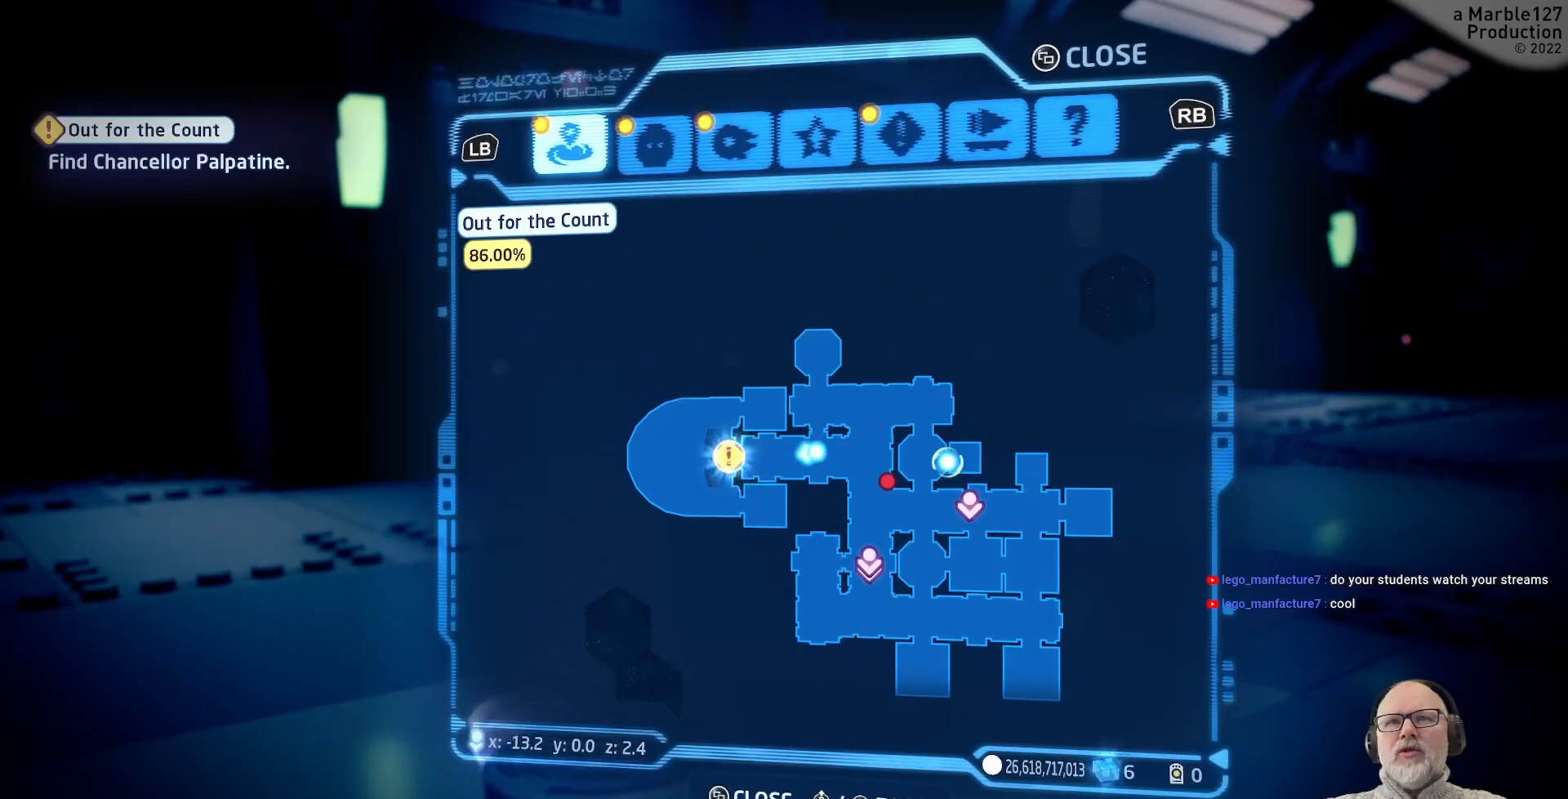
{"dt_ms": 500, "buttons": [], "left_stick": "center", "right_stick": "center", "events": []}
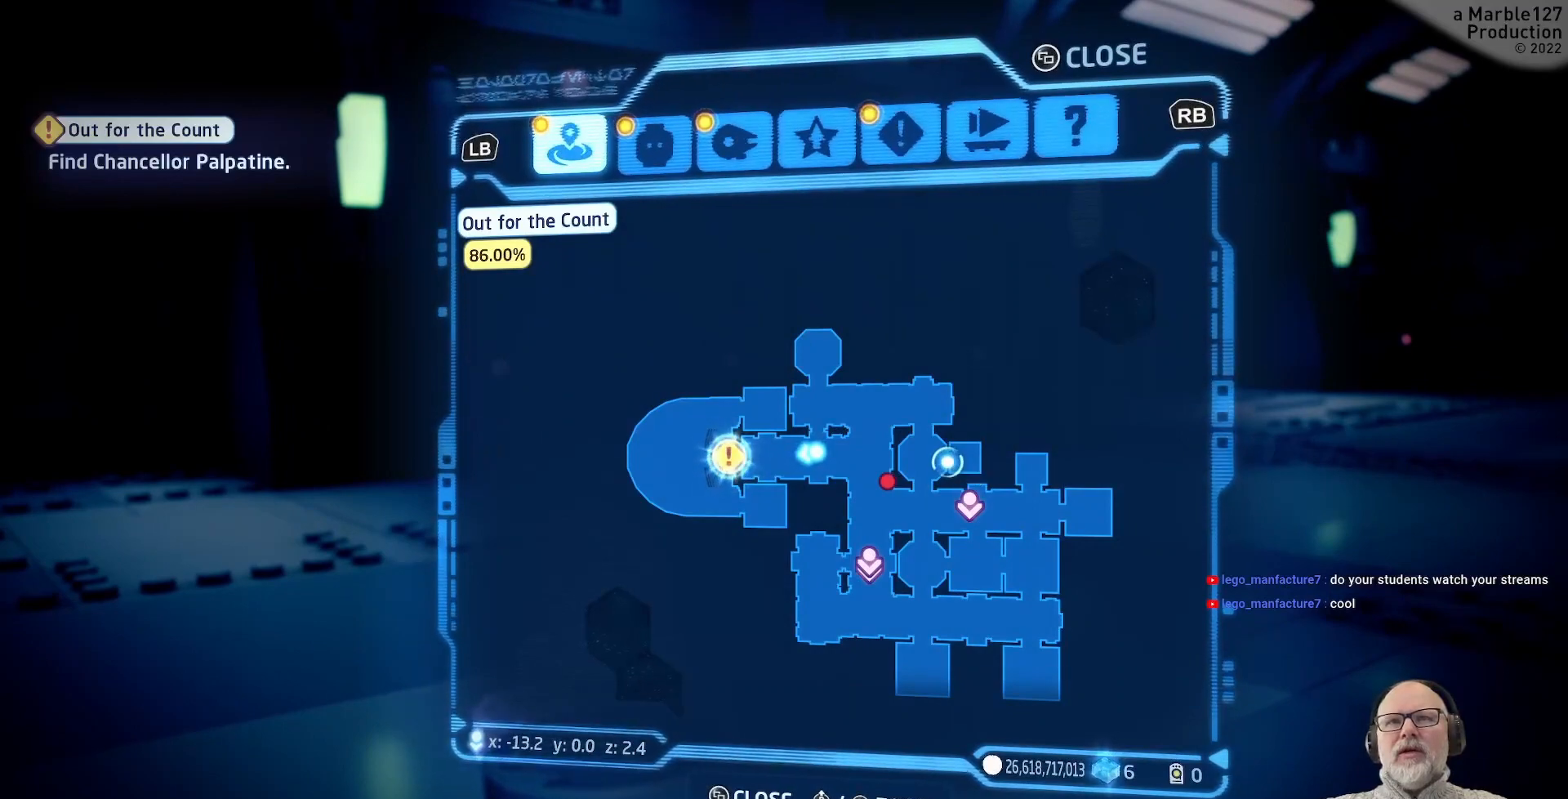
{"dt_ms": 500, "buttons": [], "left_stick": "center", "right_stick": "center", "events": []}
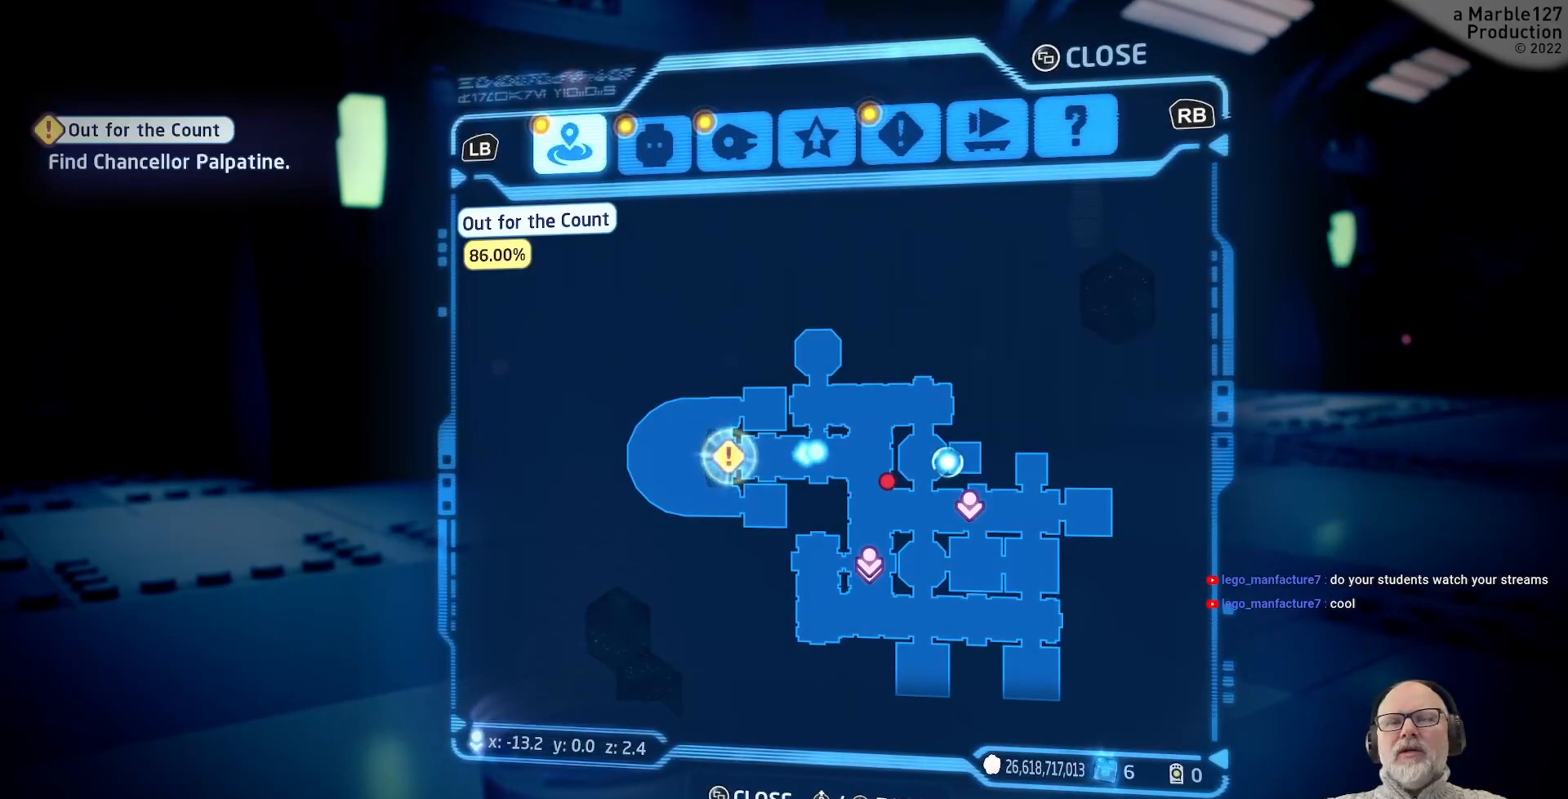
{"dt_ms": 500, "buttons": [], "left_stick": "center", "right_stick": "center", "events": []}
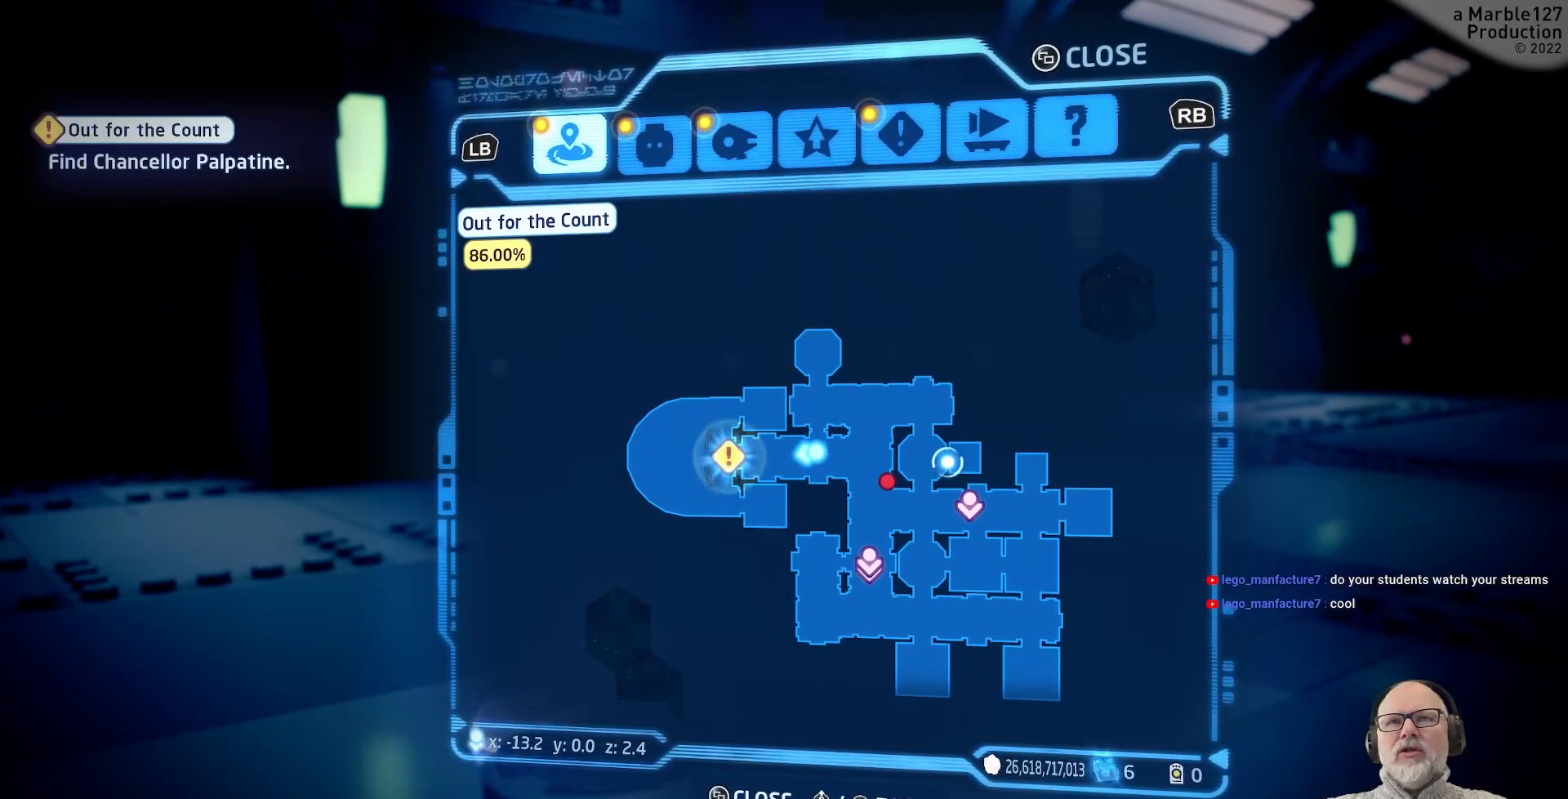
{"dt_ms": 500, "buttons": [], "left_stick": "center", "right_stick": "center", "events": []}
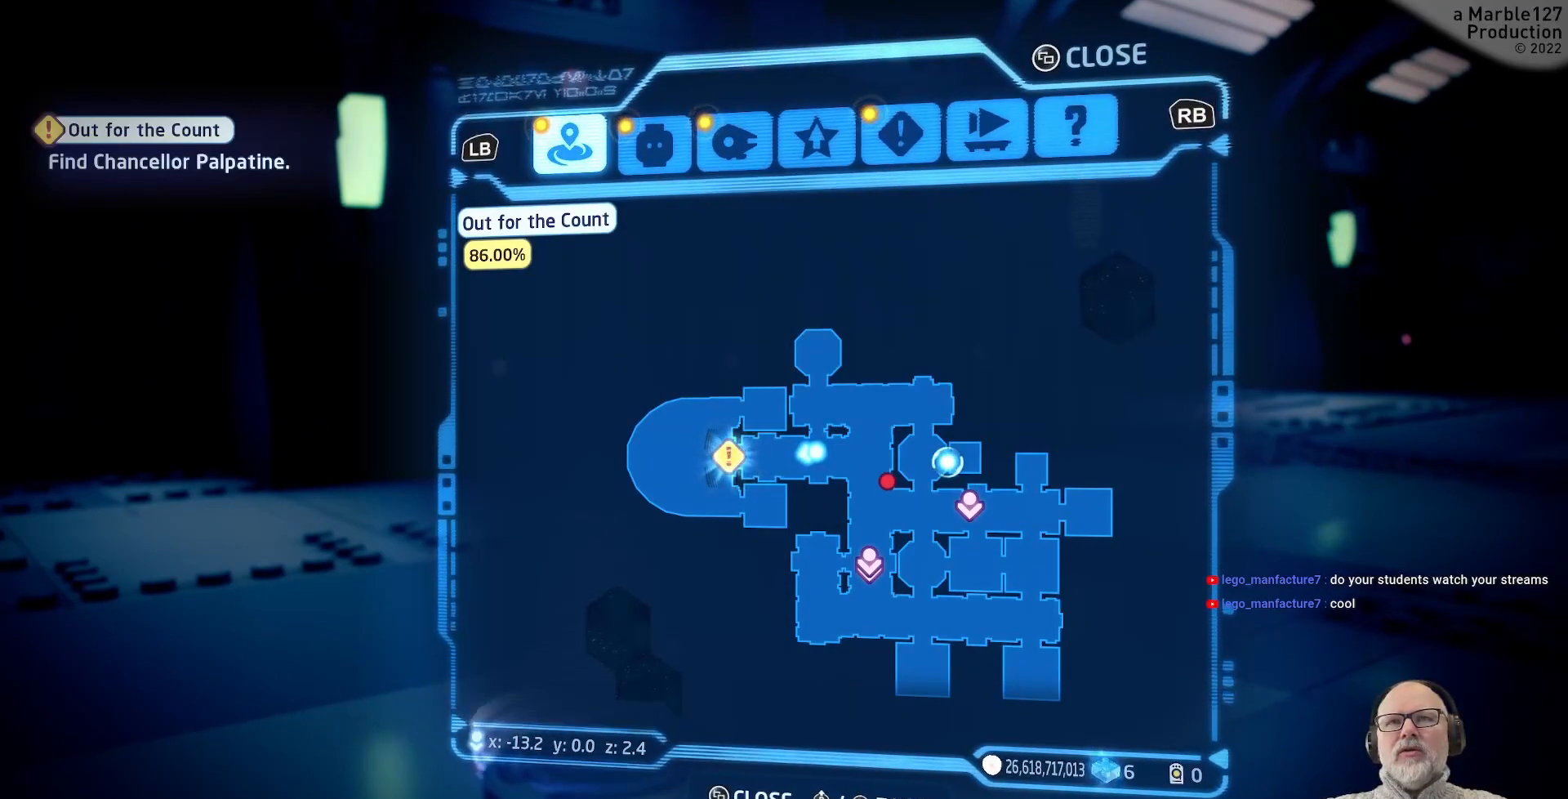
{"dt_ms": 500, "buttons": [], "left_stick": "center", "right_stick": "center", "events": []}
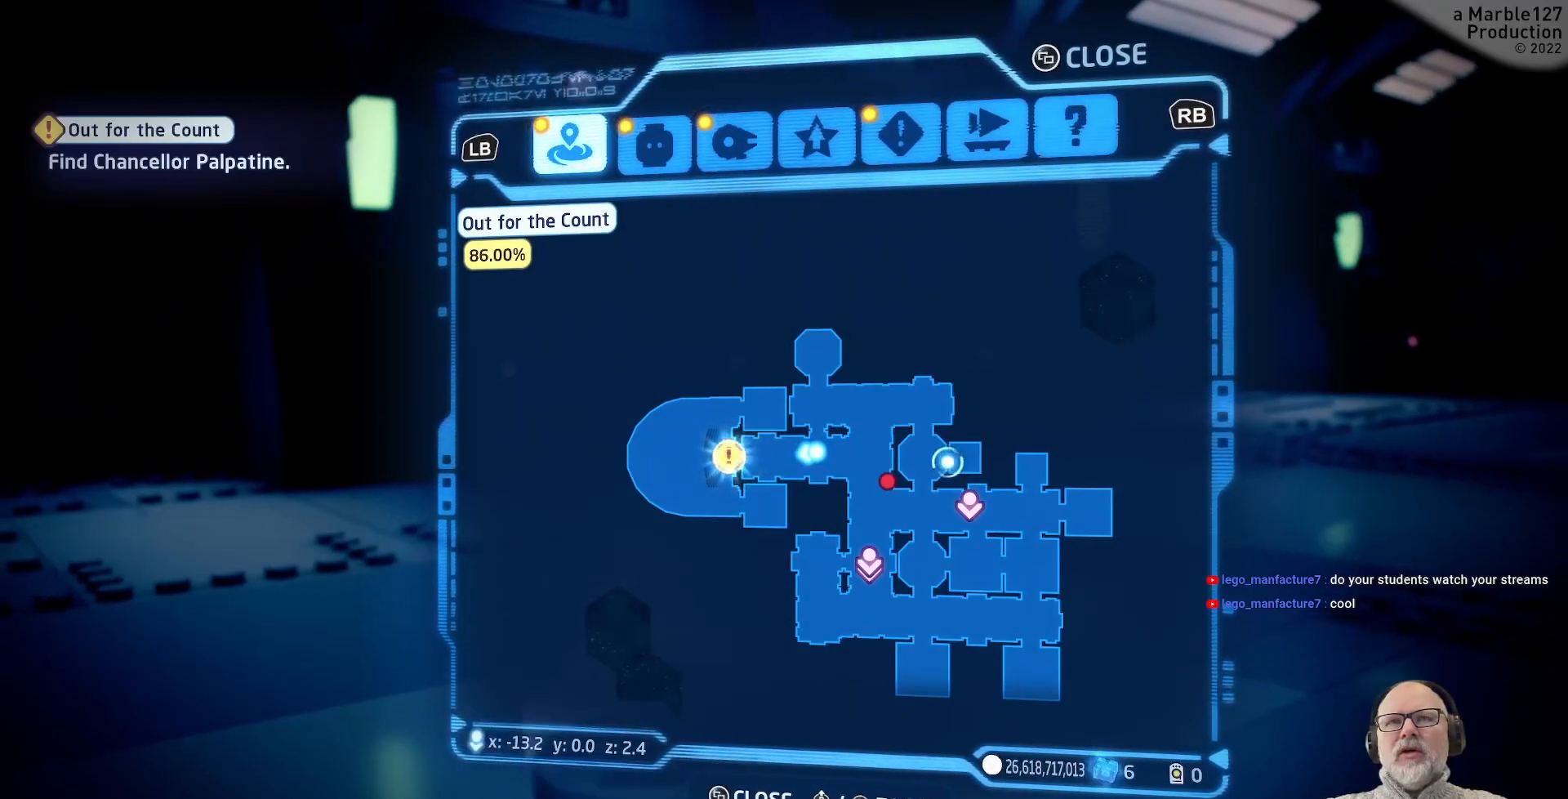
{"dt_ms": 500, "buttons": [], "left_stick": "center", "right_stick": "center", "events": []}
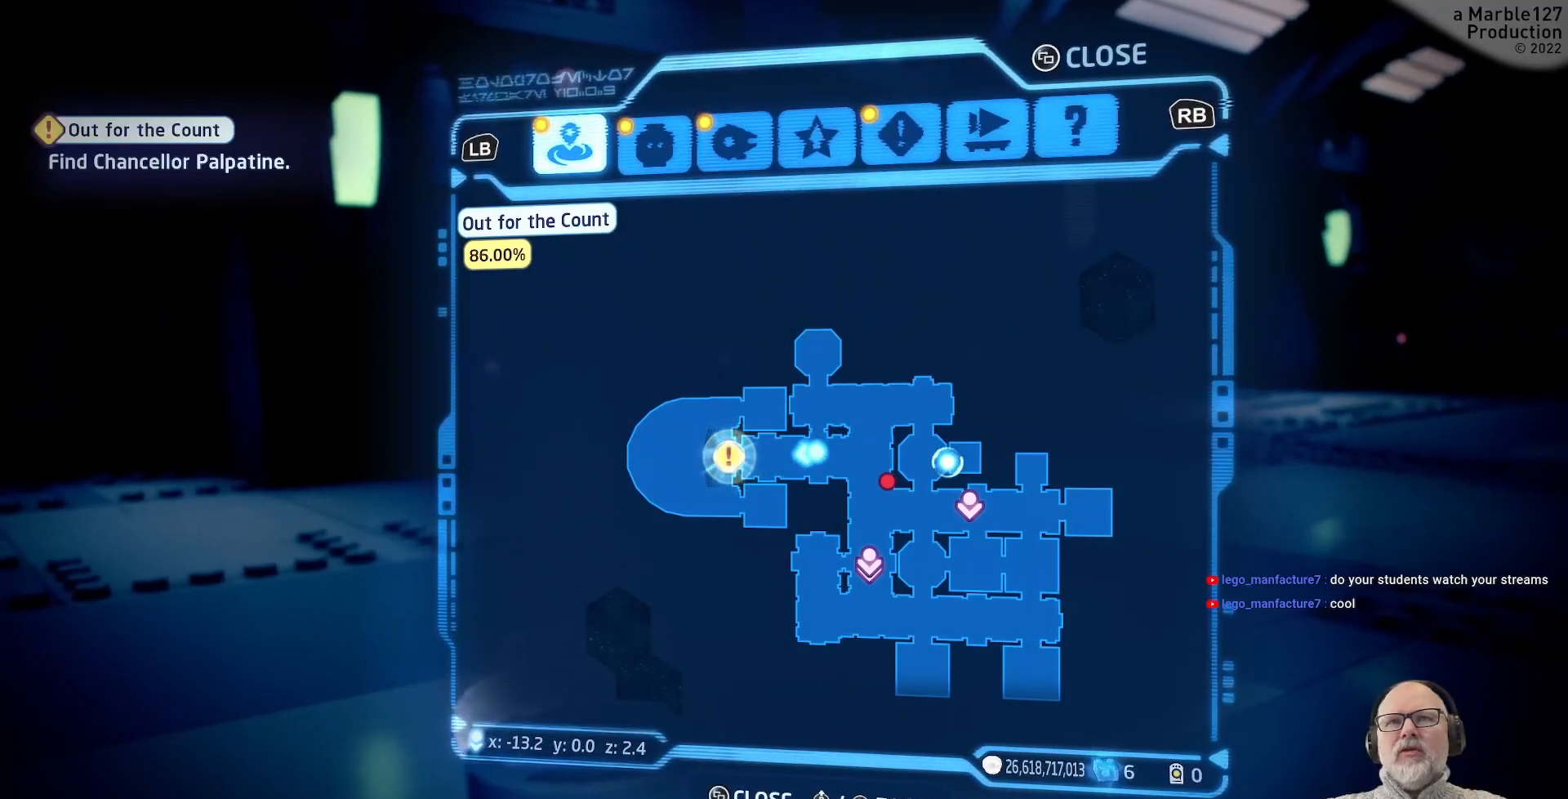
{"dt_ms": 500, "buttons": [], "left_stick": "center", "right_stick": "center", "events": []}
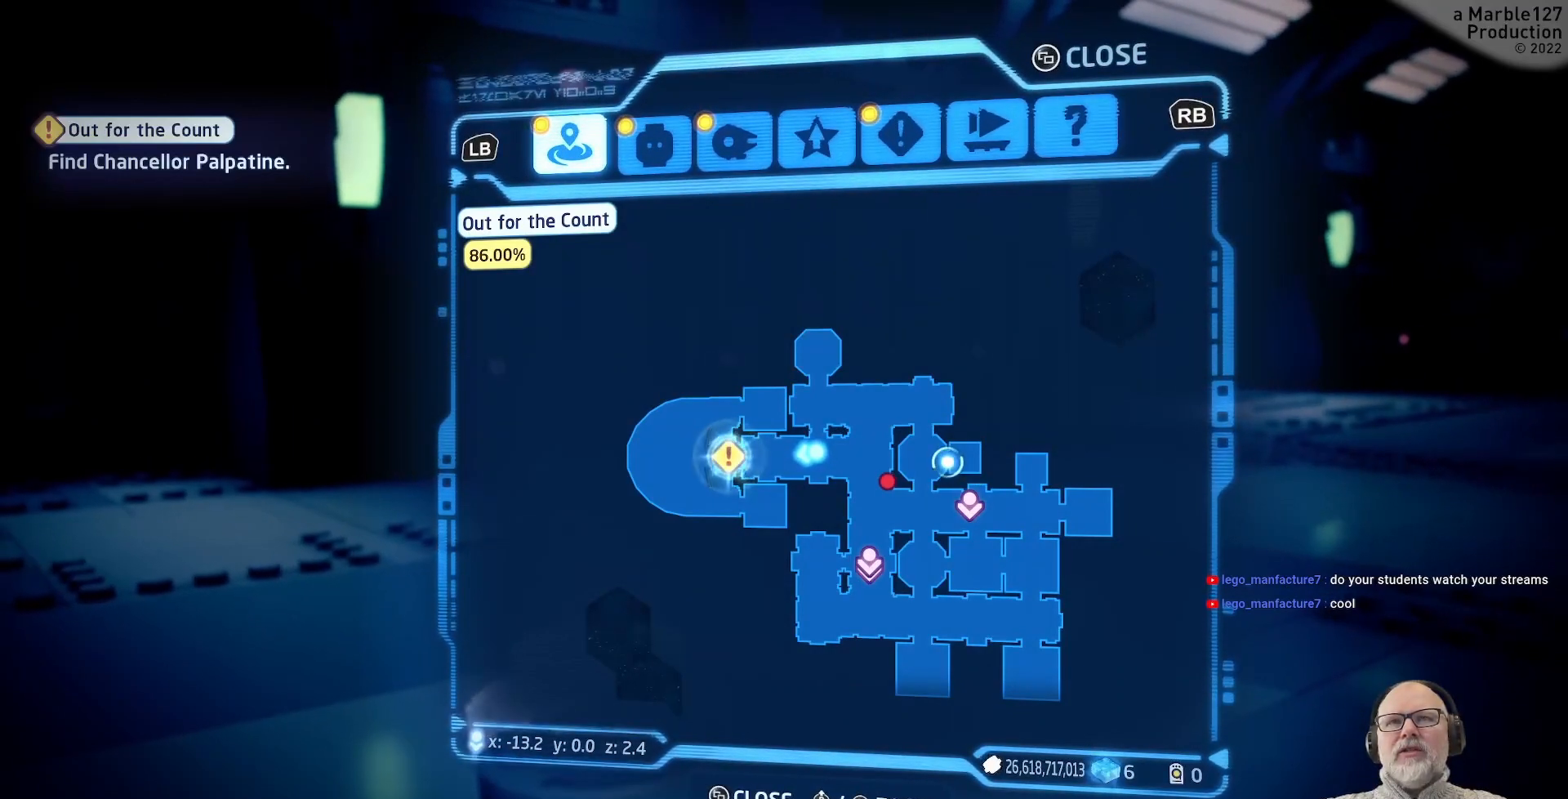
{"dt_ms": 500, "buttons": [], "left_stick": "center", "right_stick": "center", "events": []}
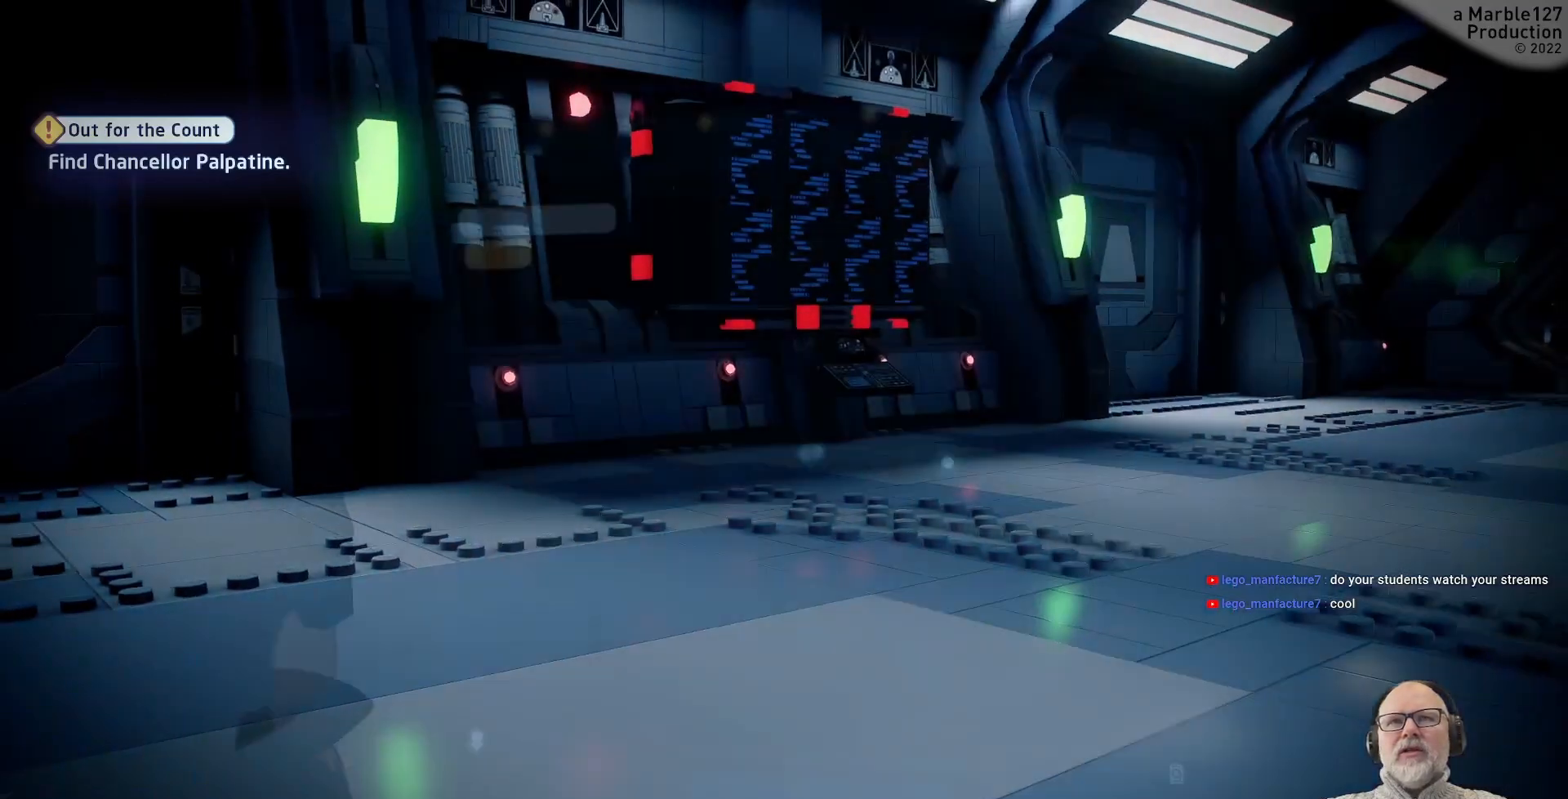
{"dt_ms": 1000, "buttons": [], "left_stick": "center", "right_stick": "center", "events": [[333, "right_stick", "right"], [1000, "right_stick", "center"]]}